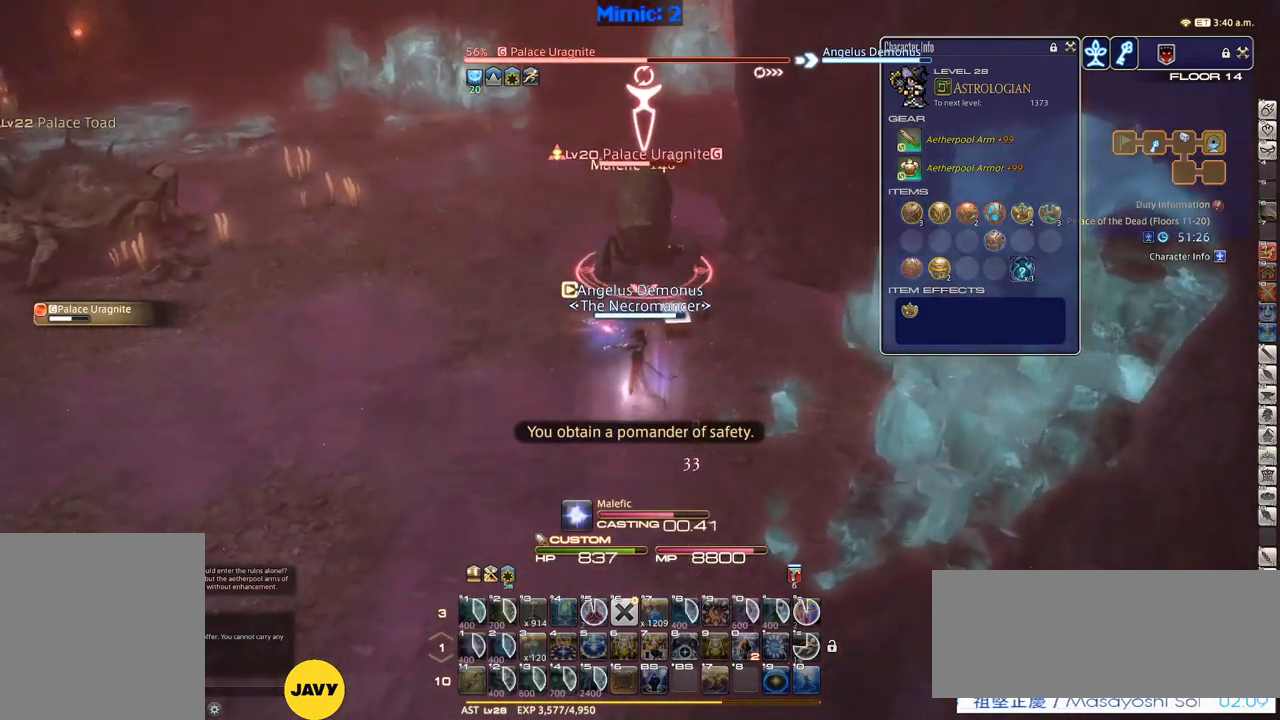
Gameplay with keyboard; each line is a JSON object with the keys held at the frame after it. "events" lists presses ("down") and releases ("up") of ".", "/", "0", "1", "2", "3", "4", "5", "6", "7", "8", "9", "a", "alt_l", "alt_r", "b", "backslash", "backspace", "c", "caps_lock", "comma", "ctrl_l", "ctrl_r", "d", "down", "e", "equals", "escape", "f", "f1", "f10", "f11", "f12", "f2", "f3", "f4", "f5", "f6", "f7", "f8", "f9", "g", "h", "i", "j", "k", "l", "lbracket", "left", "m", "minus", "n", "o", "p", "q", "quote", "r", "rbracket", "return", "right", "s", "semicolon", "shift_l", "shift_r", "space", "super", "t", "tab", "tilde", "u", "up", "v", "w", "x", "y" and "z" between this image and that frame as [ms after this image, input, new state], when the widget could be followed in between. No other keys are recorded. Mouse input is not recorded.
{"keys": ["s"], "events": [[67, "return", "down"], [117, "return", "up"], [200, "return", "down"], [250, "return", "up"], [300, "s", "down"], [350, "rbracket", "down"], [433, "rbracket", "up"]]}
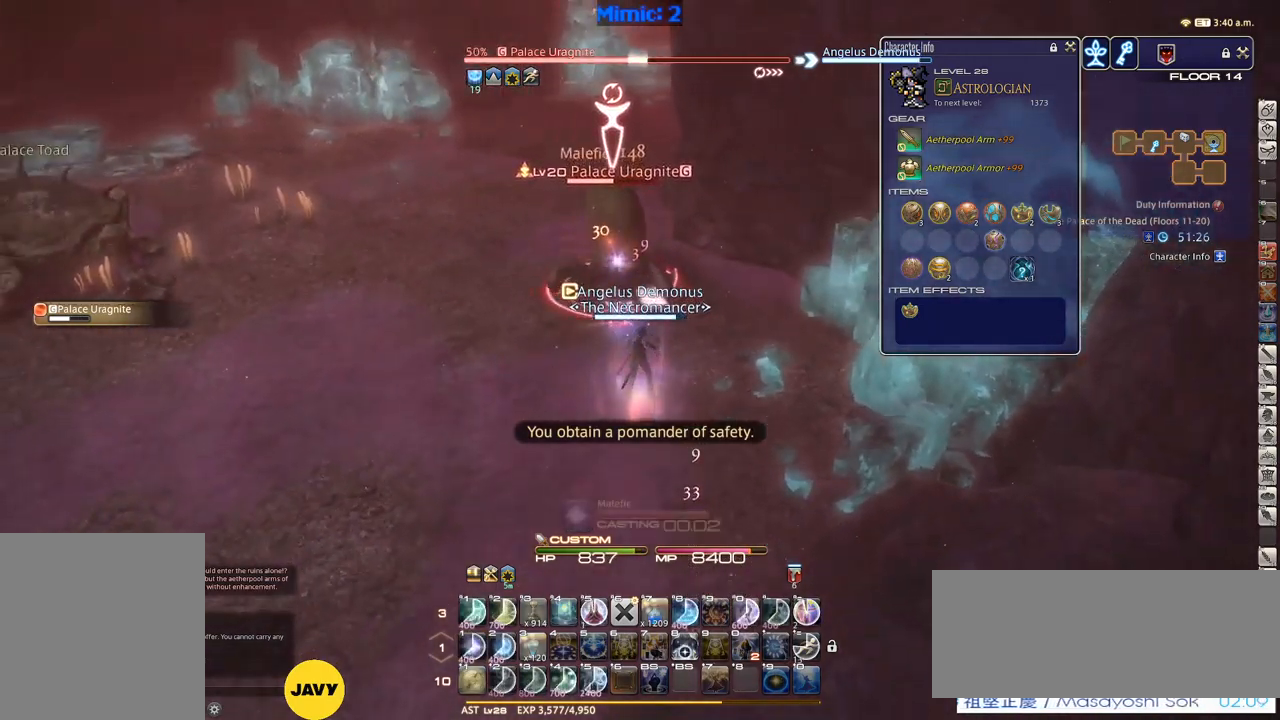
{"keys": ["s"], "events": [[17, "rbracket", "down"], [83, "rbracket", "up"], [217, "rbracket", "down"], [267, "rbracket", "up"]]}
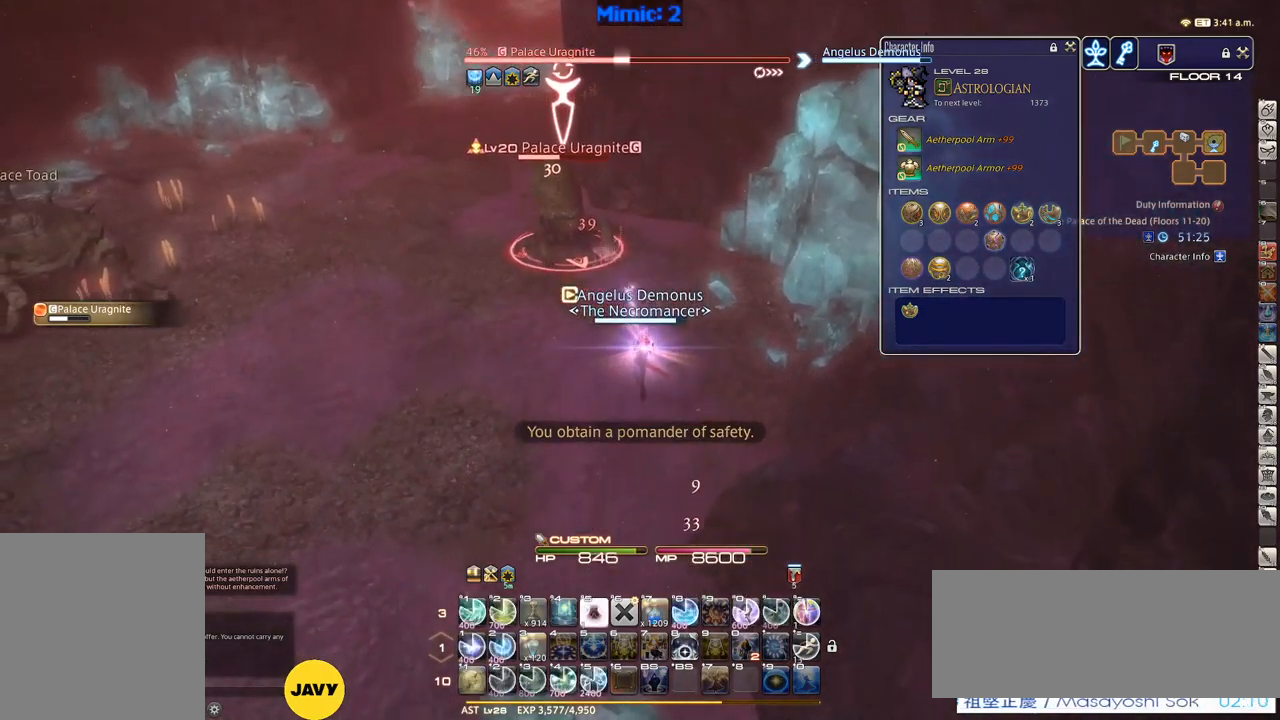
{"keys": ["1"], "events": [[183, "s", "up"], [367, "1", "down"], [417, "1", "up"], [467, "1", "down"]]}
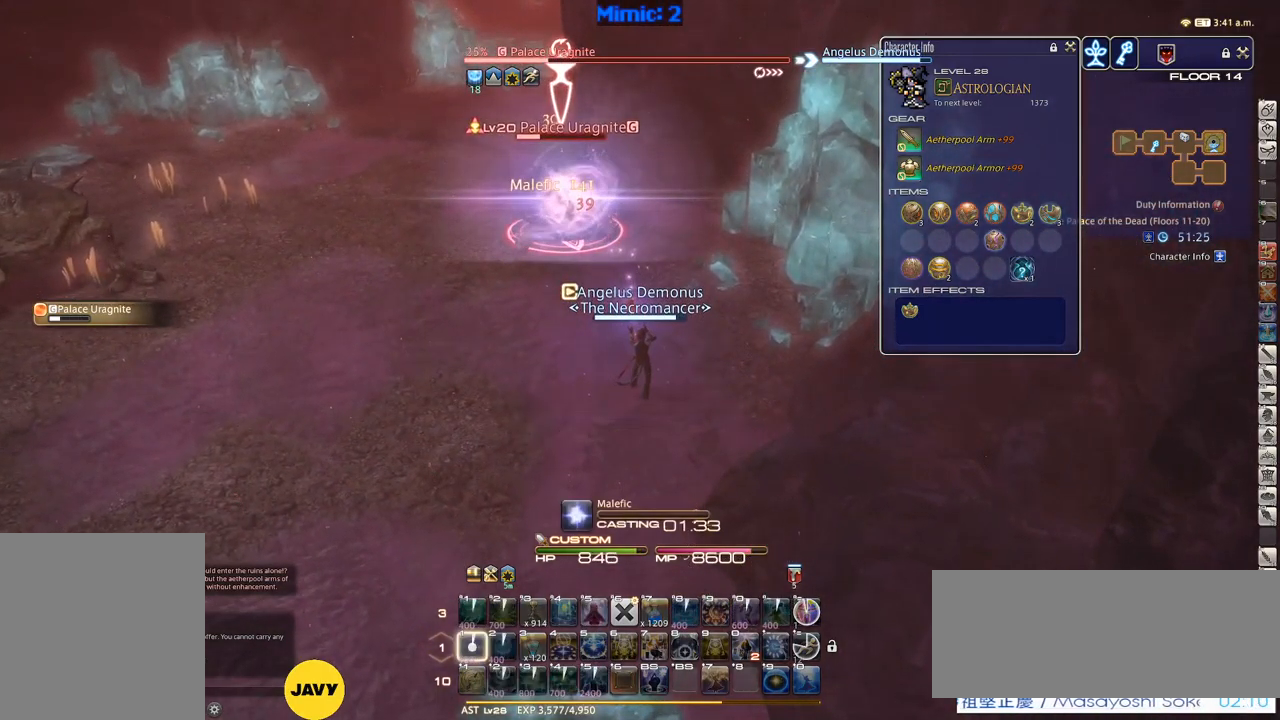
{"keys": [], "events": [[50, "p", "down"], [100, "1", "up"], [100, "minus", "down"], [150, "minus", "up"], [150, "p", "up"], [200, "p", "down"], [383, "minus", "down"], [433, "minus", "up"], [433, "p", "up"]]}
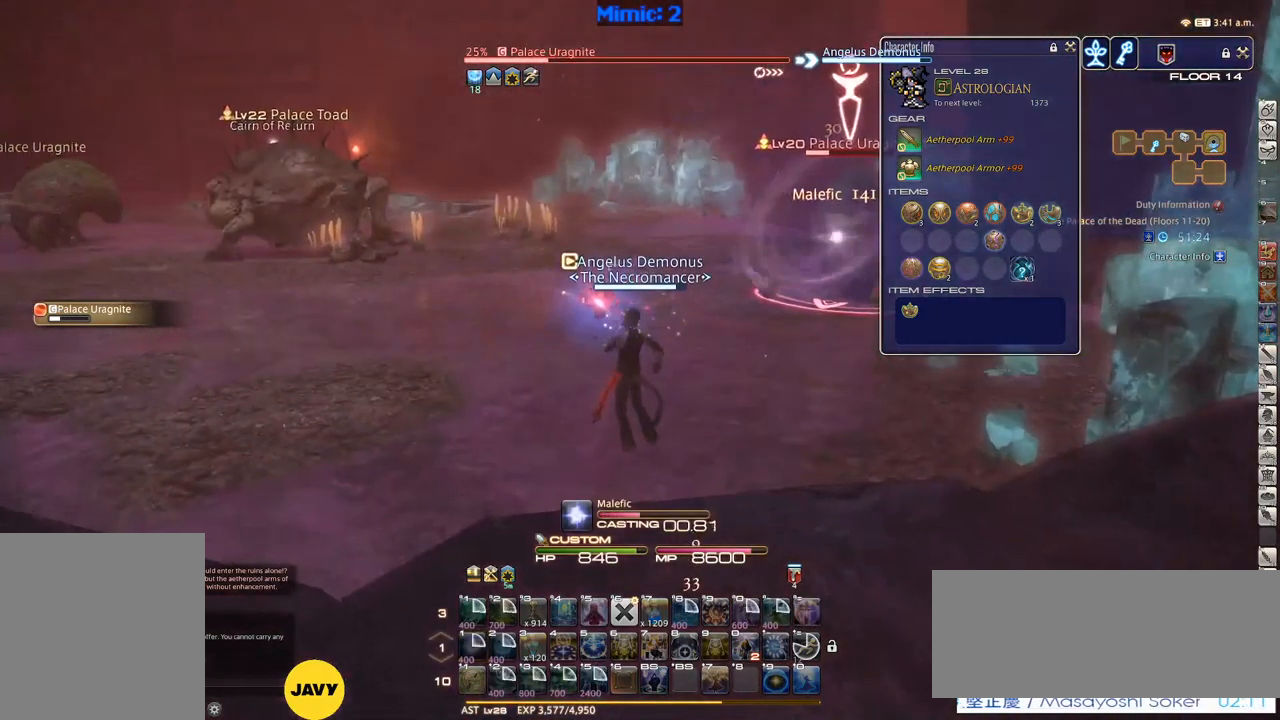
{"keys": ["lbracket", "rbracket"], "events": [[83, "p", "down"], [117, "p", "up"], [350, "rbracket", "down"], [500, "lbracket", "down"]]}
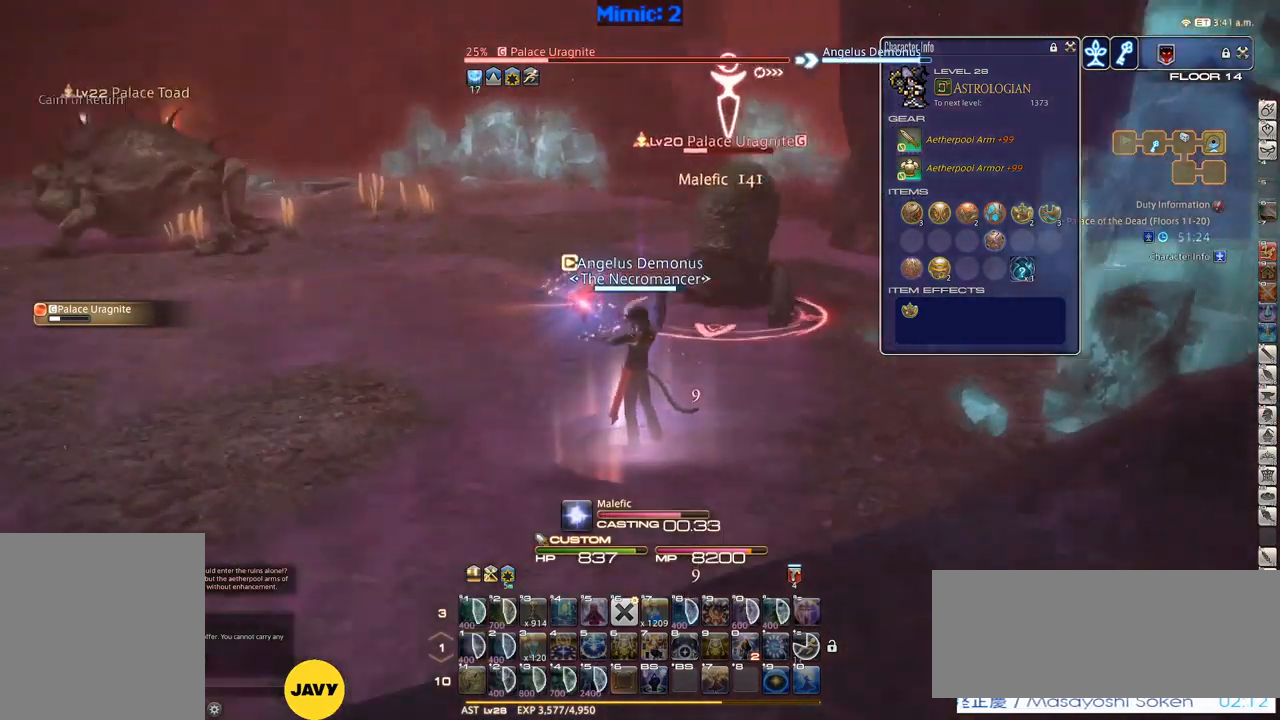
{"keys": ["s"], "events": [[83, "lbracket", "up"], [267, "s", "down"], [417, "rbracket", "up"]]}
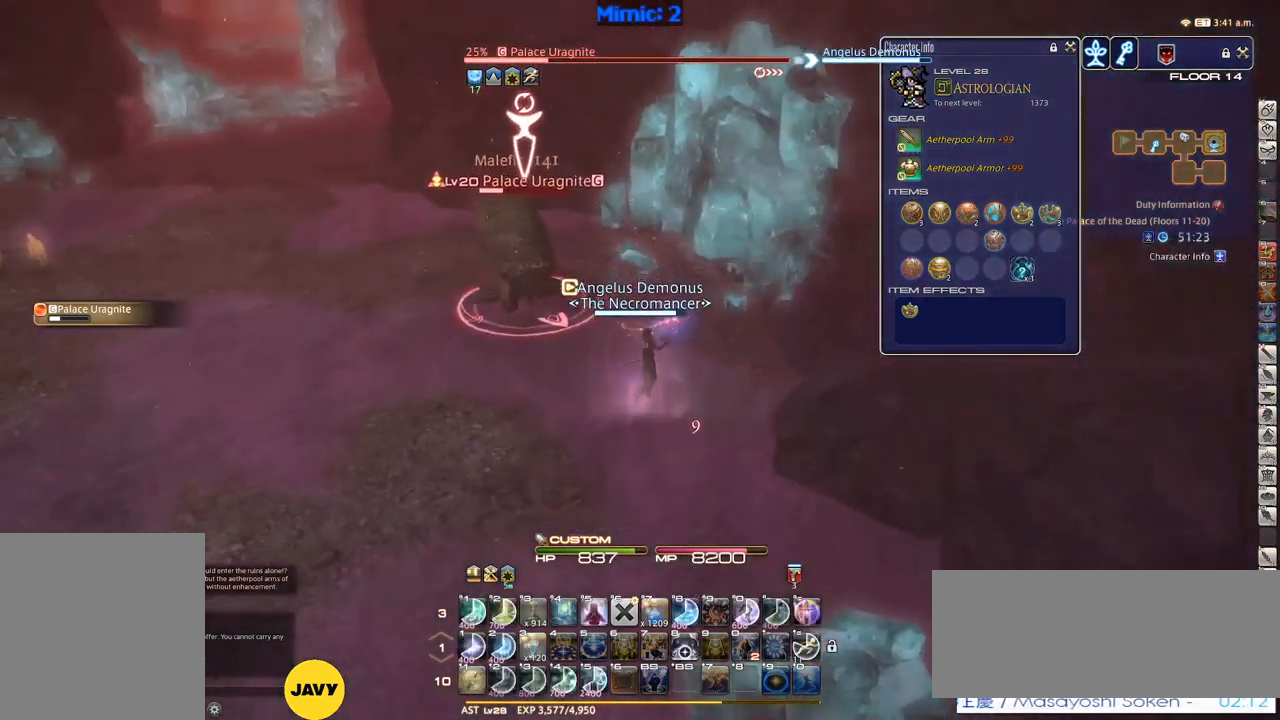
{"keys": ["s"], "events": [[17, "return", "down"], [100, "return", "up"], [250, "return", "down"], [283, "return", "up"], [433, "return", "down"], [483, "return", "up"]]}
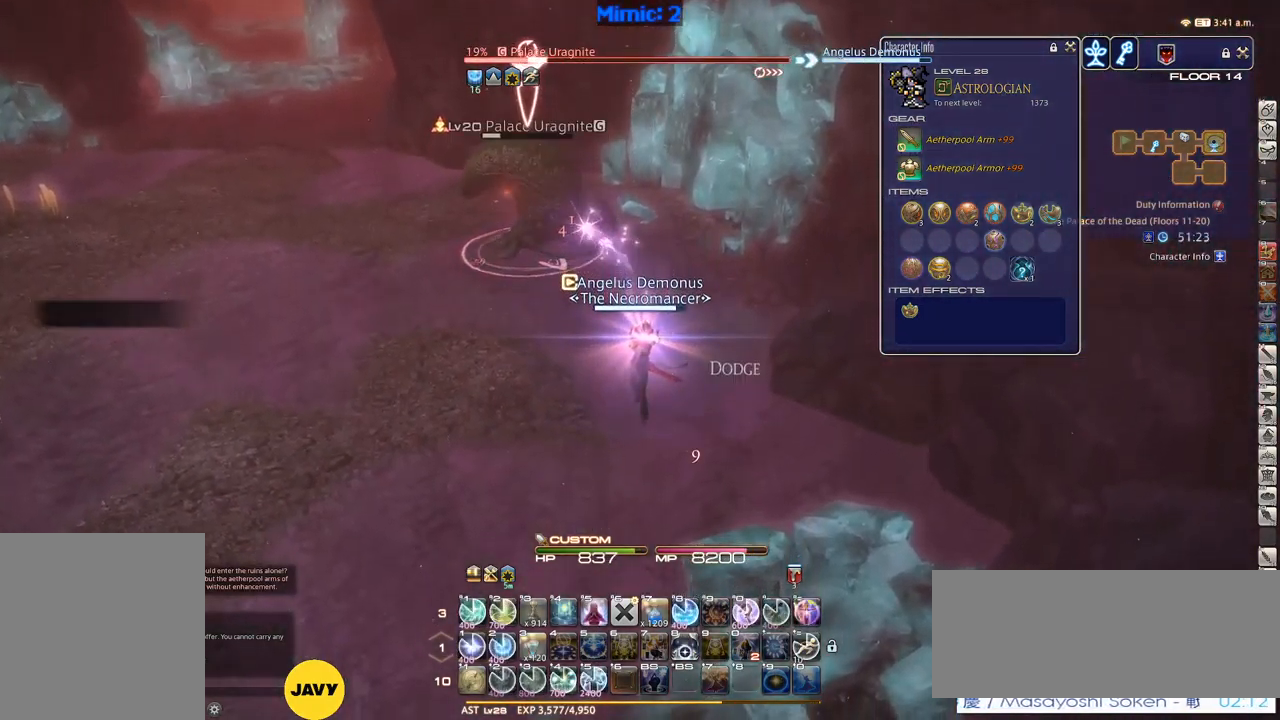
{"keys": ["p"], "events": [[133, "s", "up"], [316, "1", "down"], [349, "p", "down"], [416, "1", "up"], [416, "minus", "down"], [499, "minus", "up"]]}
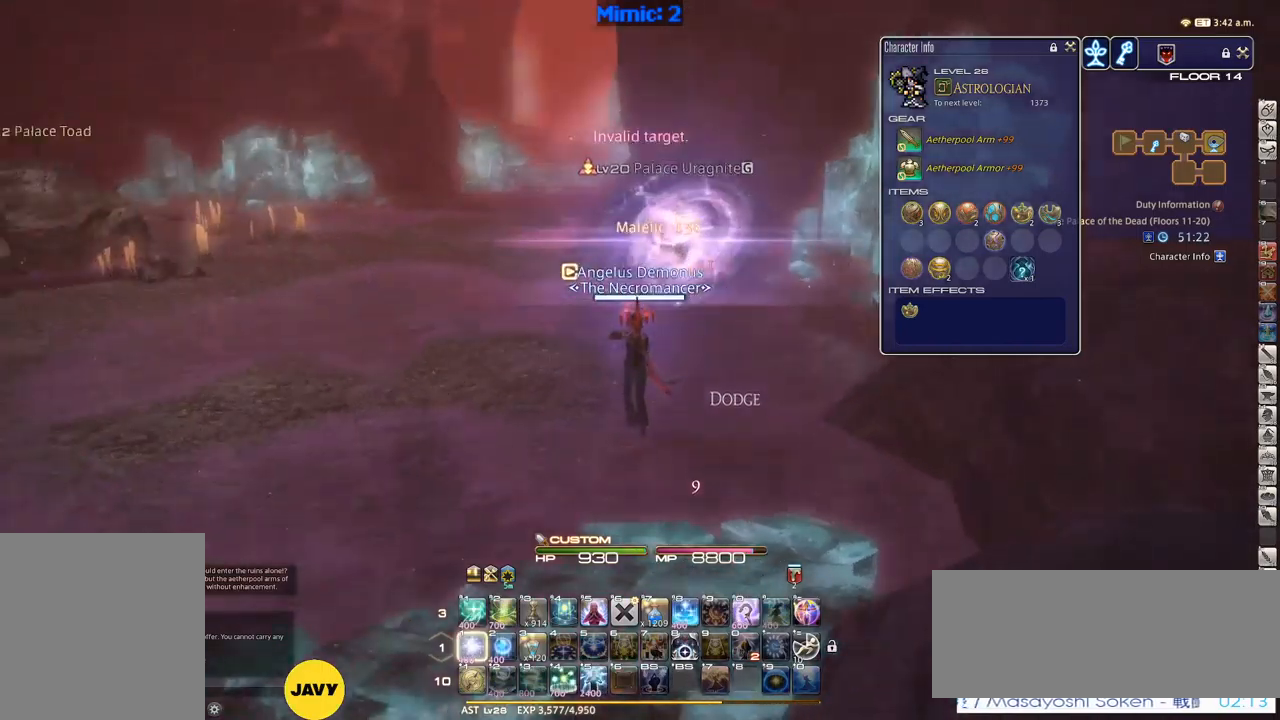
{"keys": ["w"], "events": [[67, "w", "down"], [117, "q", "down"], [217, "p", "up"], [267, "q", "up"], [267, "return", "down"], [350, "return", "up"], [450, "2", "down"], [500, "2", "up"]]}
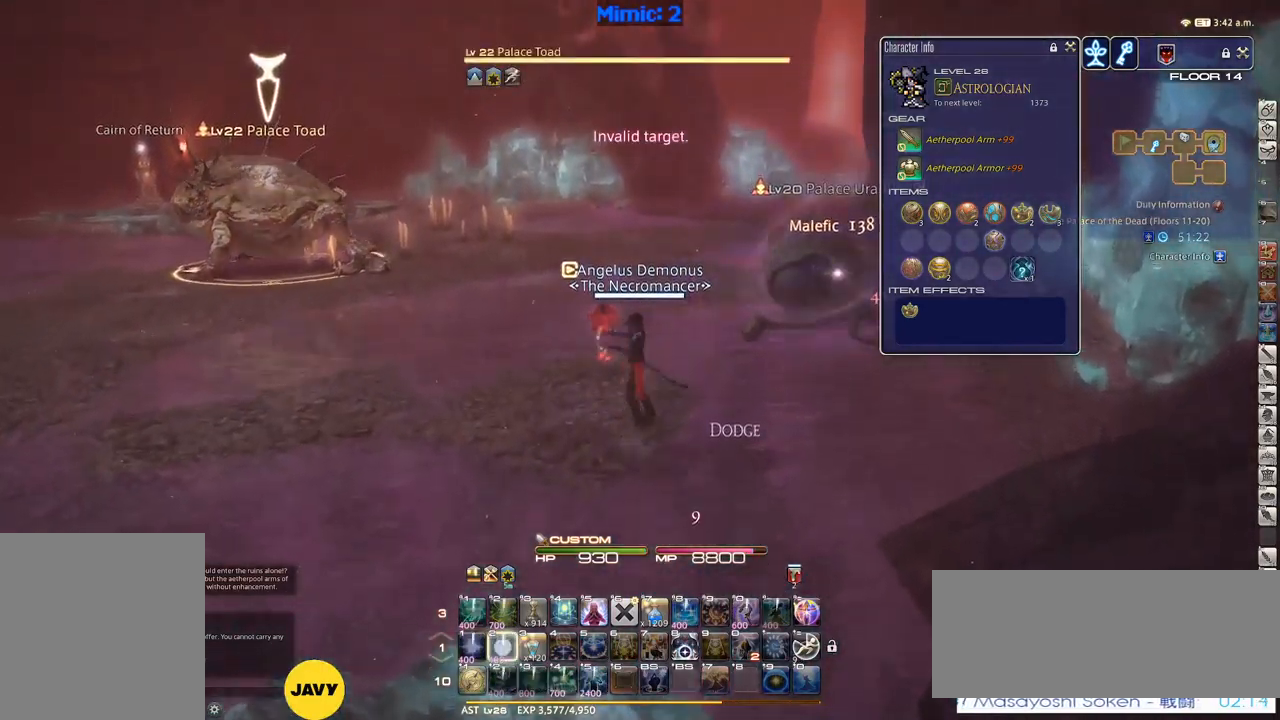
{"keys": ["w"], "events": [[83, "d", "down"], [133, "p", "down"], [133, "space", "down"], [233, "lbracket", "down"], [267, "d", "up"], [267, "space", "up"], [317, "lbracket", "up"], [367, "p", "up"]]}
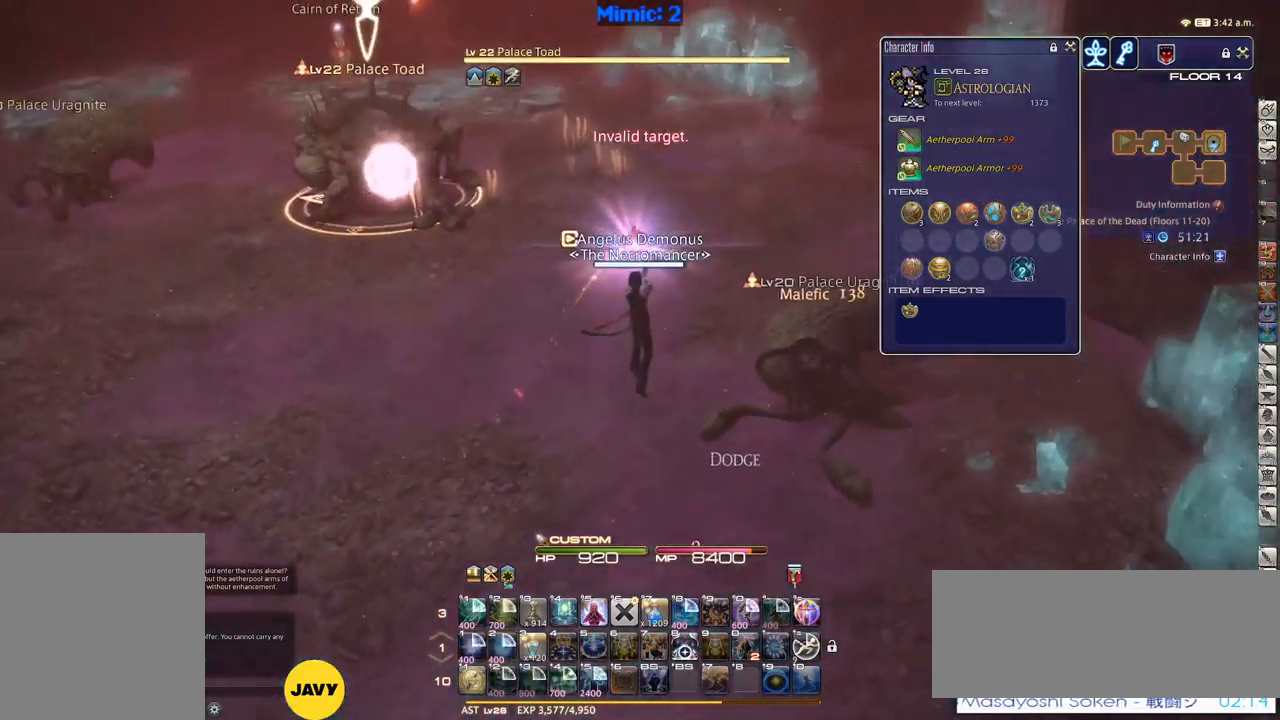
{"keys": ["d", "space", "w"], "events": [[200, "p", "down"], [300, "p", "up"], [433, "d", "down"], [467, "space", "down"]]}
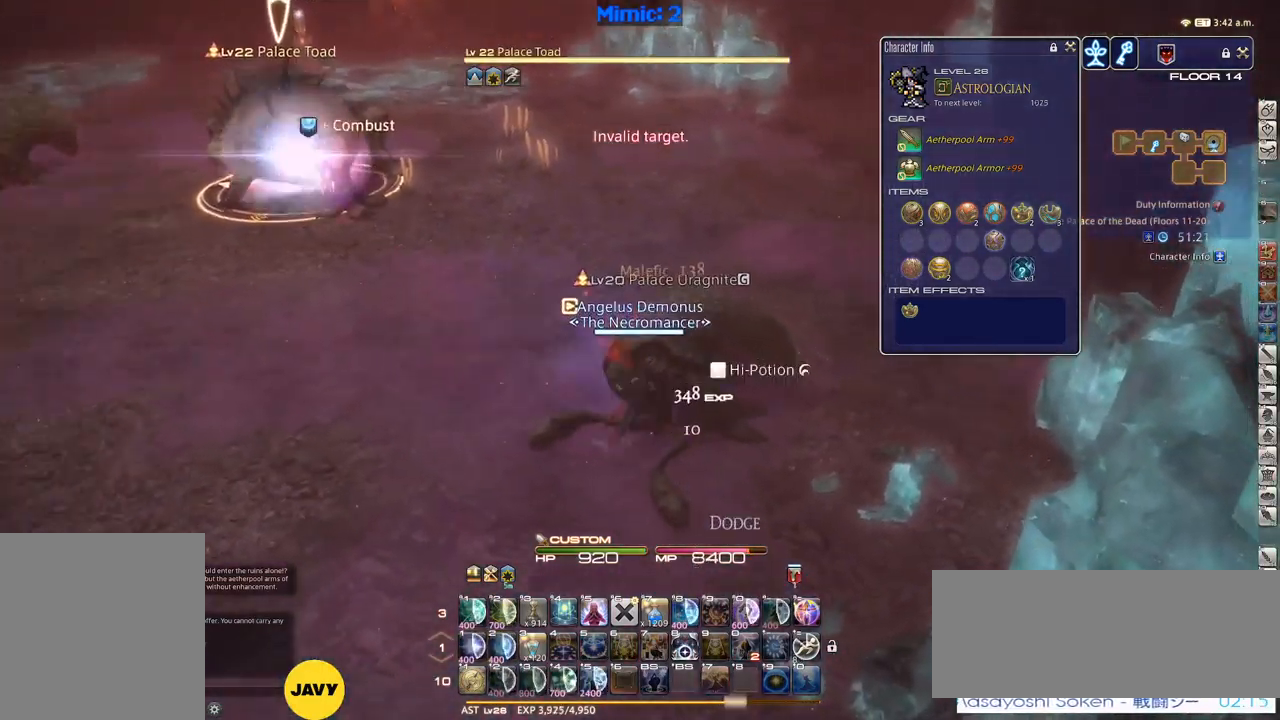
{"keys": ["w"], "events": [[83, "d", "up"], [83, "space", "up"]]}
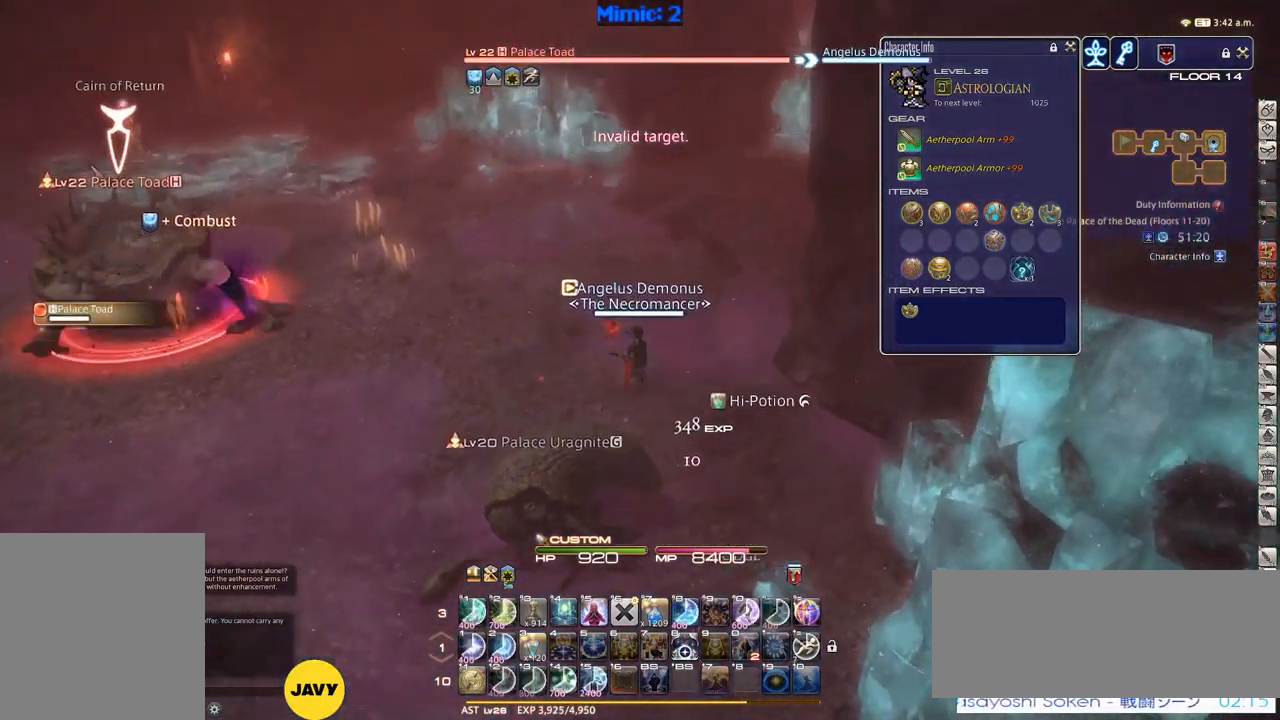
{"keys": ["w"], "events": [[133, "a", "down"], [467, "a", "up"]]}
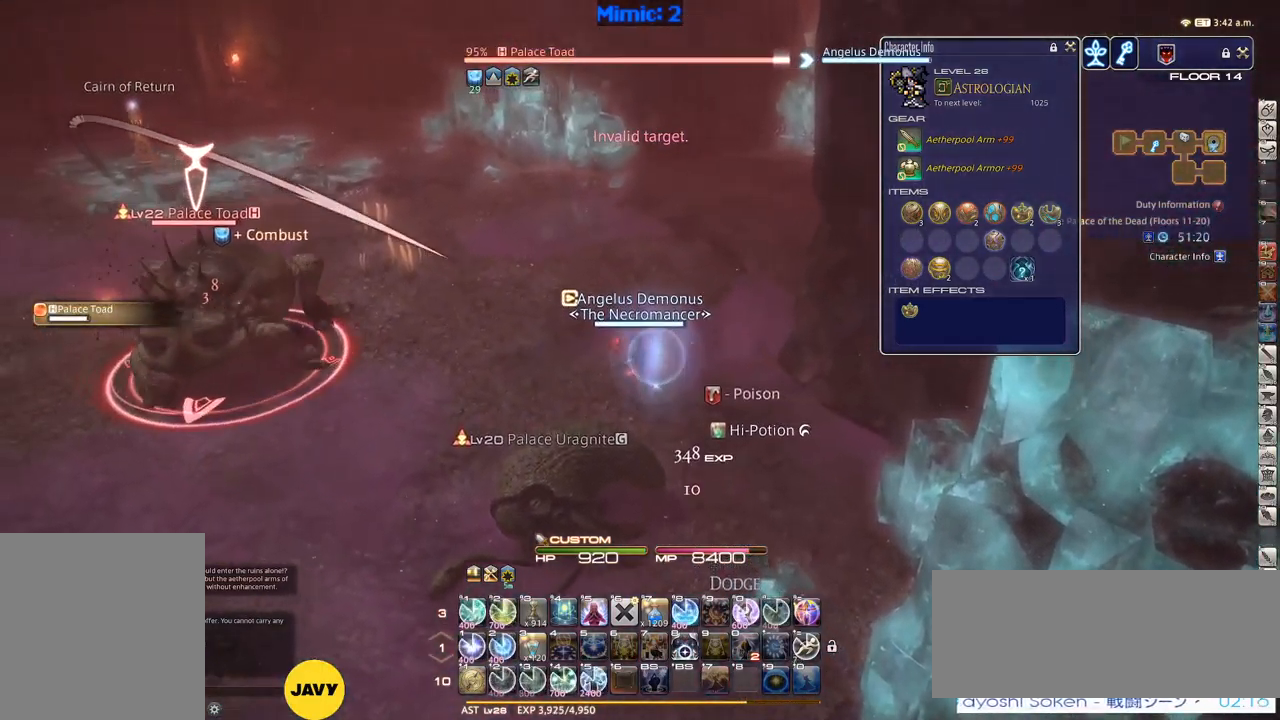
{"keys": [], "events": [[50, "a", "down"], [100, "a", "up"], [133, "w", "up"], [233, "1", "down"], [383, "1", "up"], [433, "1", "down"], [483, "1", "up"]]}
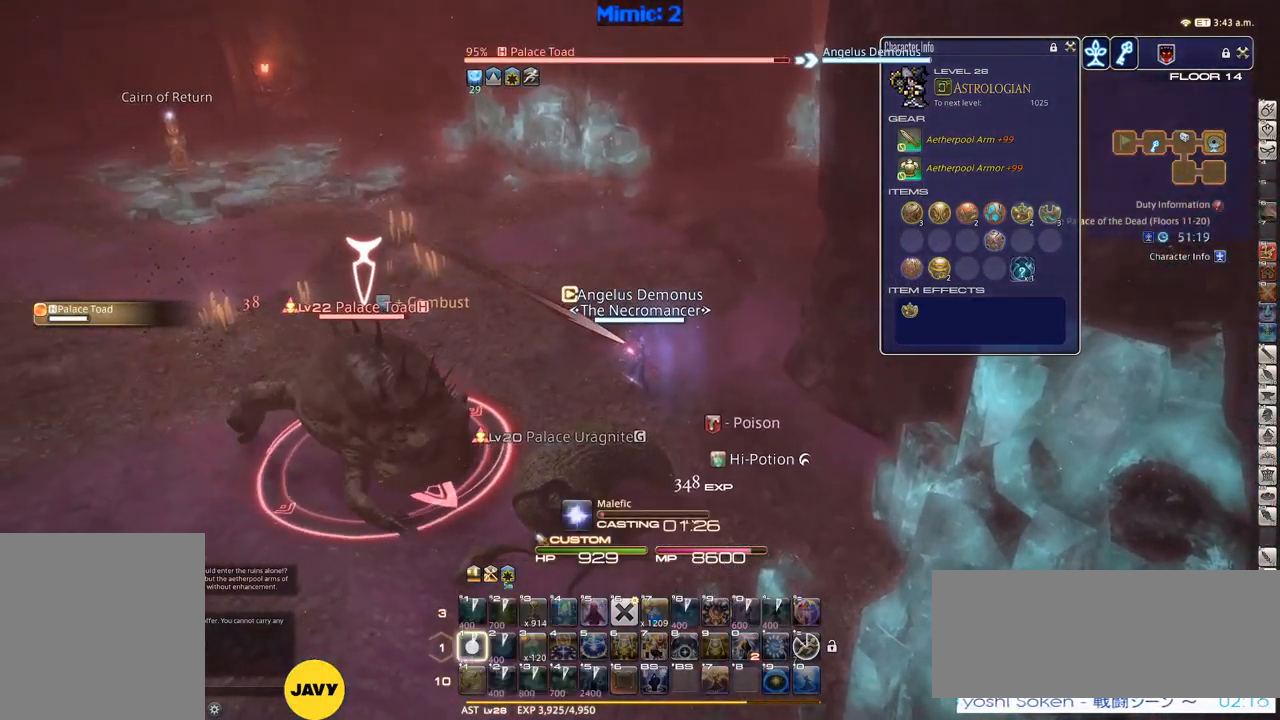
{"keys": [], "events": []}
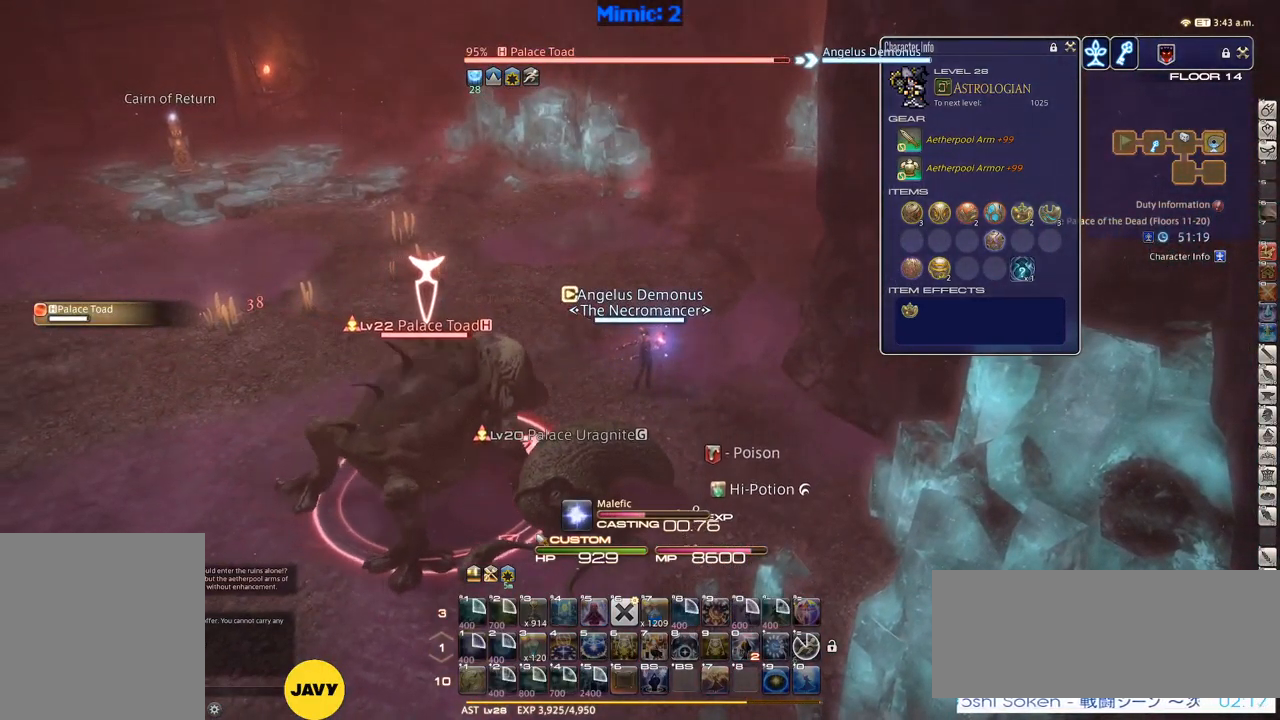
{"keys": [], "events": []}
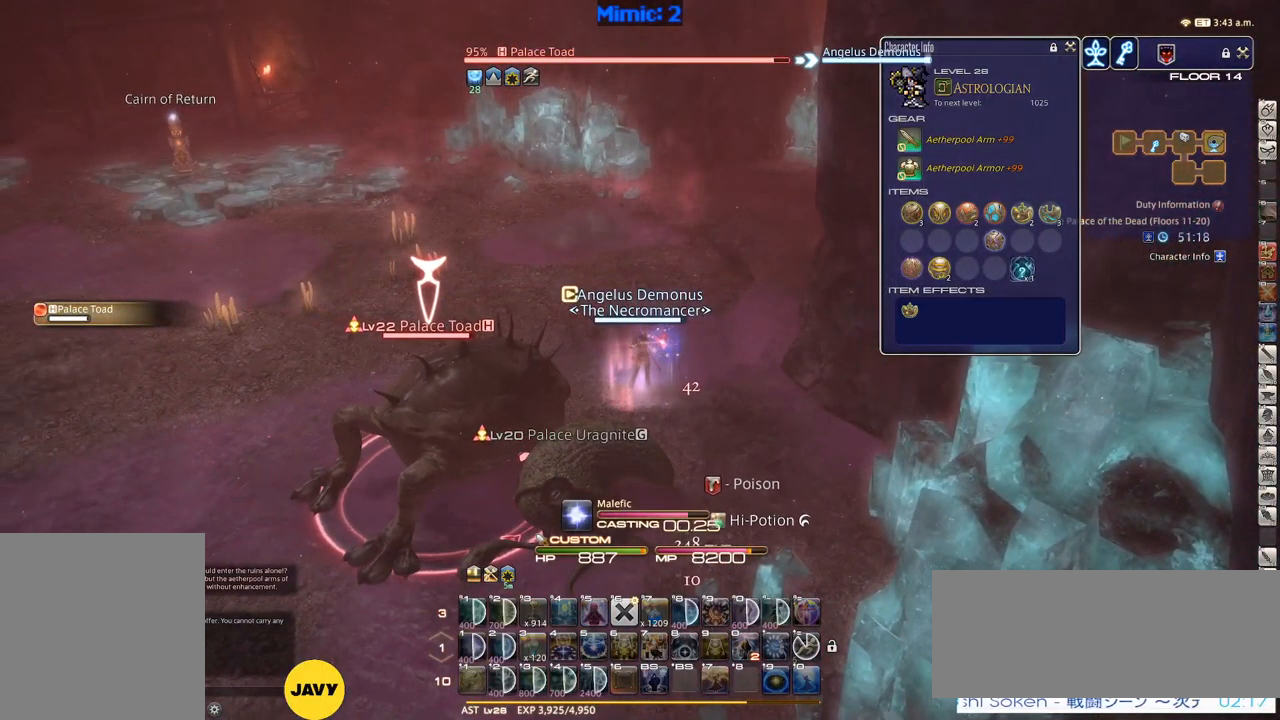
{"keys": ["w"], "events": [[467, "w", "down"]]}
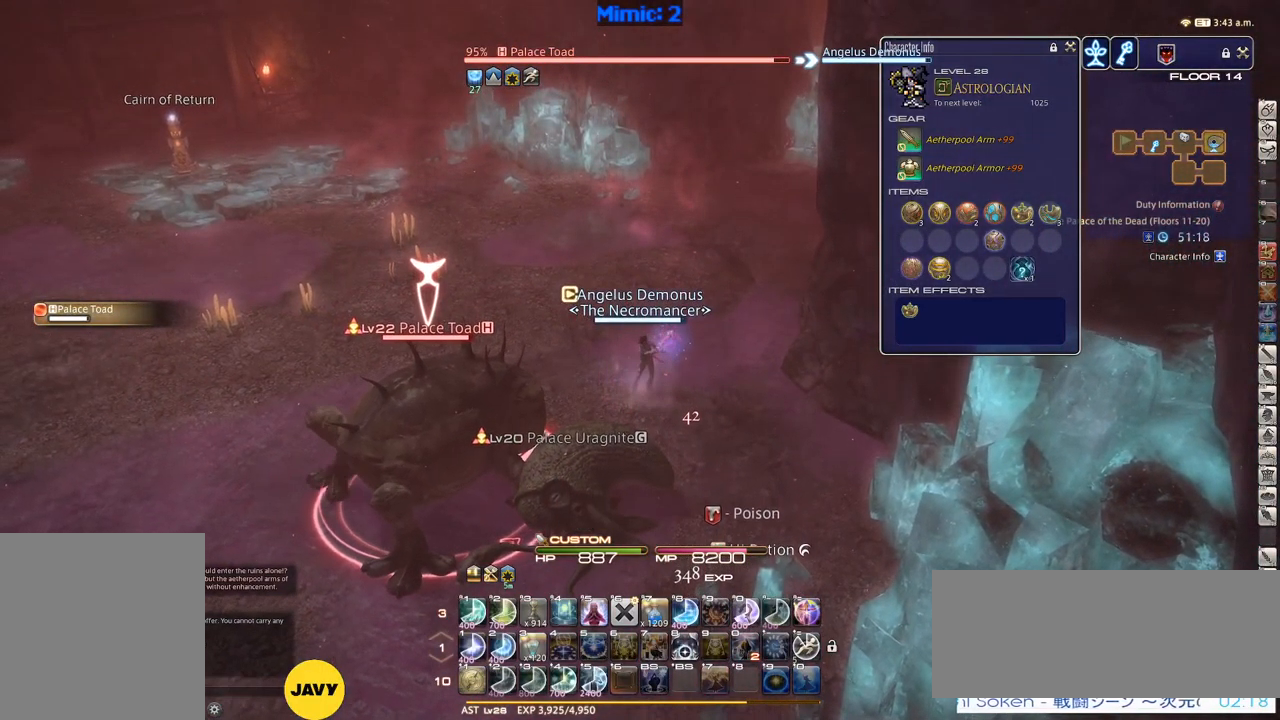
{"keys": ["w"], "events": []}
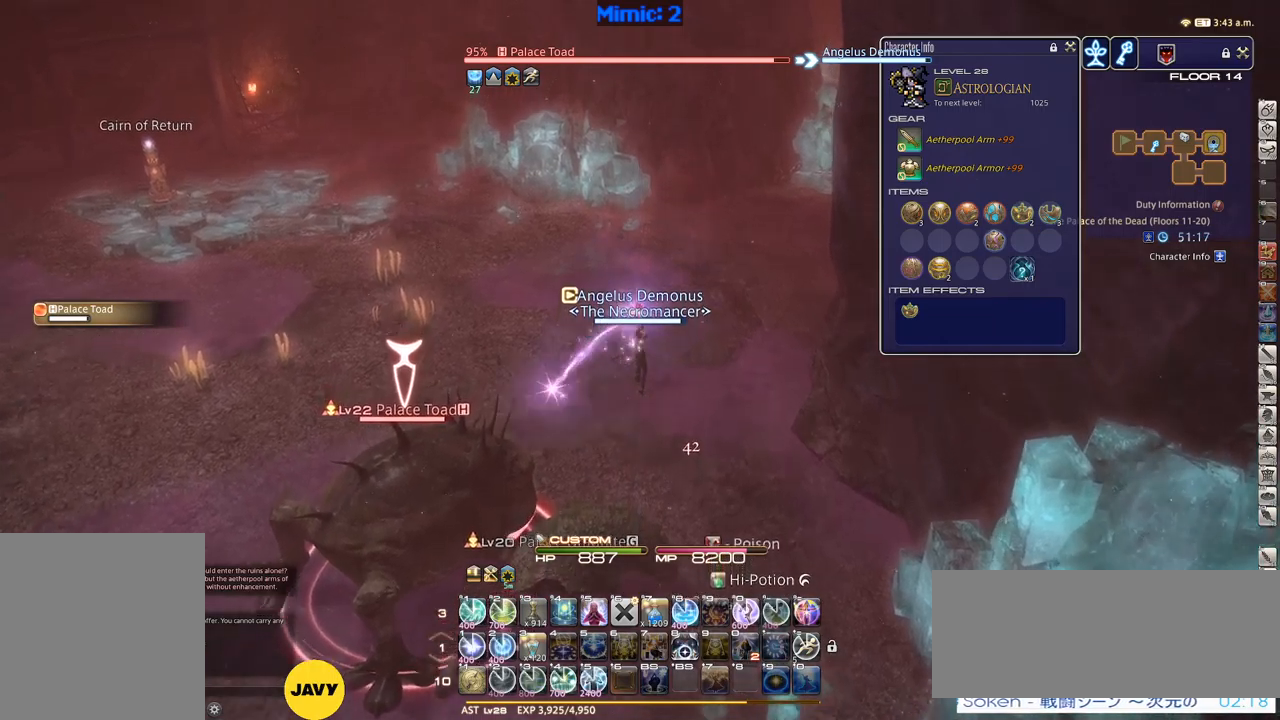
{"keys": ["1"], "events": [[50, "w", "up"], [100, "1", "down"], [134, "1", "up"], [184, "1", "down"], [234, "1", "up"], [334, "1", "down"], [367, "1", "up"], [417, "1", "down"]]}
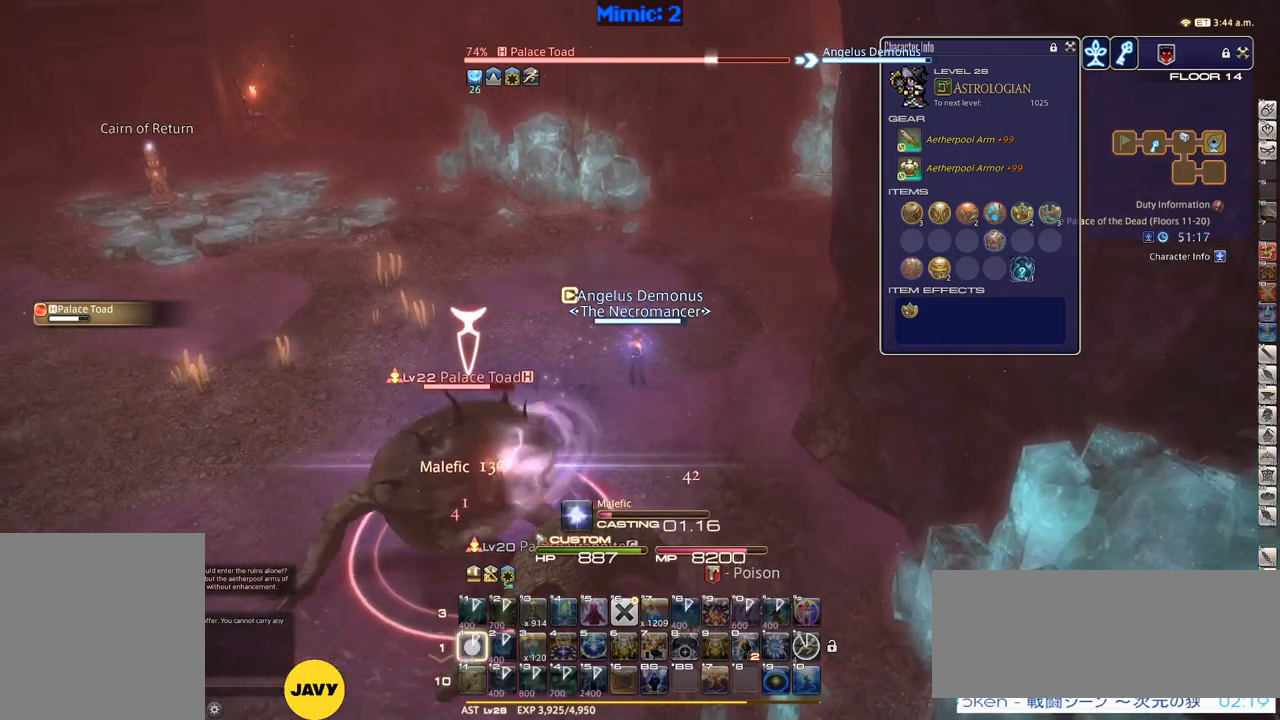
{"keys": [], "events": [[17, "1", "up"]]}
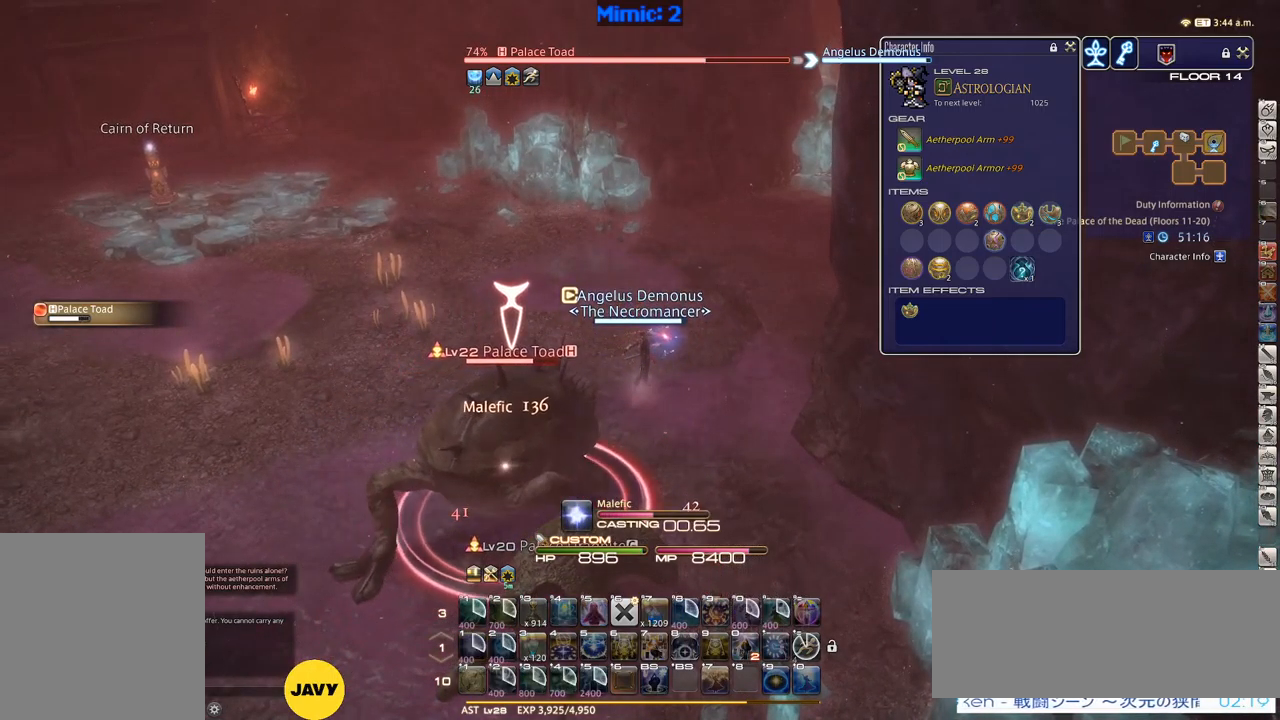
{"keys": ["p", "w"], "events": [[217, "minus", "down"], [300, "minus", "up"], [367, "p", "down"], [417, "w", "down"]]}
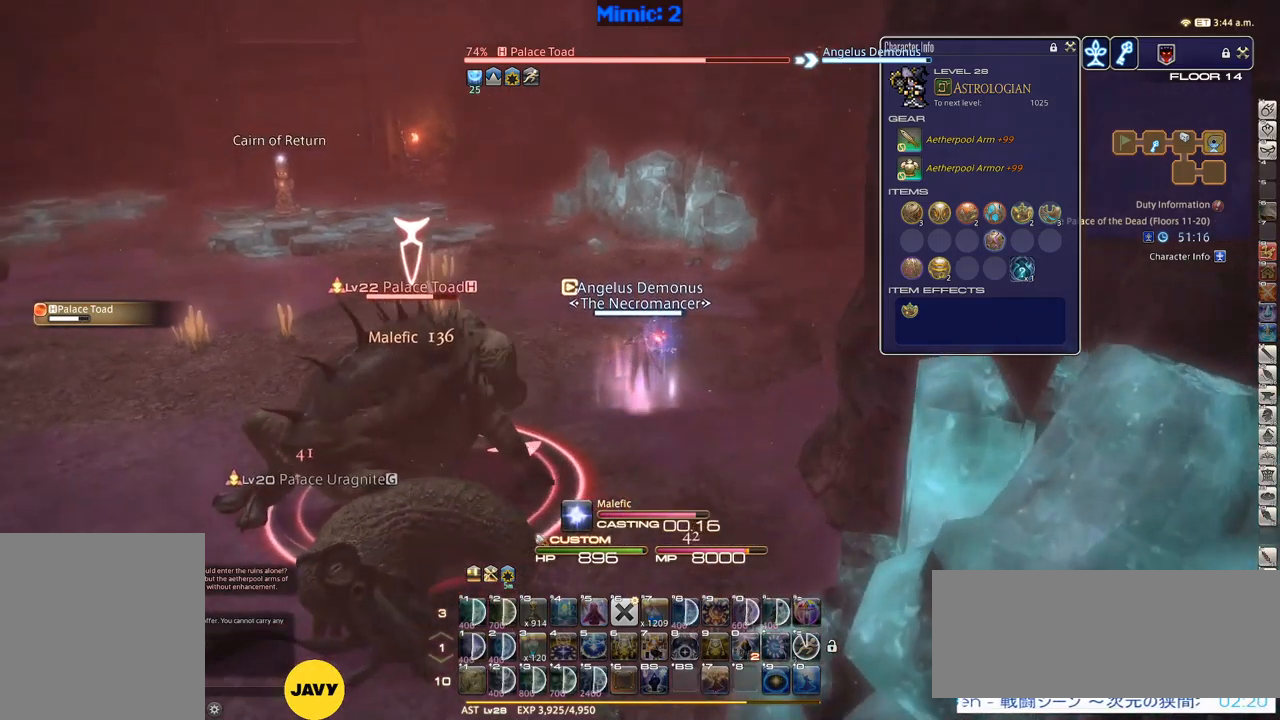
{"keys": ["w"], "events": [[17, "p", "up"], [384, "p", "down"], [434, "p", "up"]]}
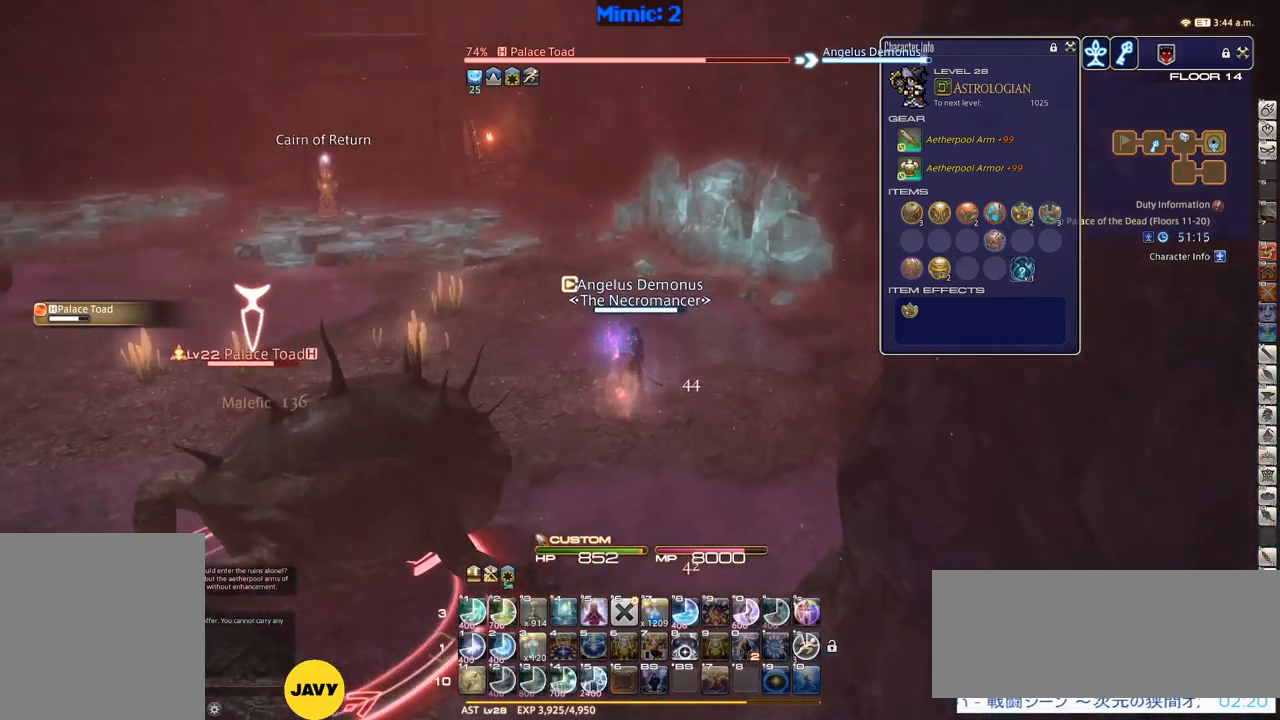
{"keys": [], "events": [[17, "p", "down"], [117, "d", "down"], [117, "p", "up"], [167, "p", "down"], [400, "d", "up"], [400, "w", "up"], [484, "p", "up"]]}
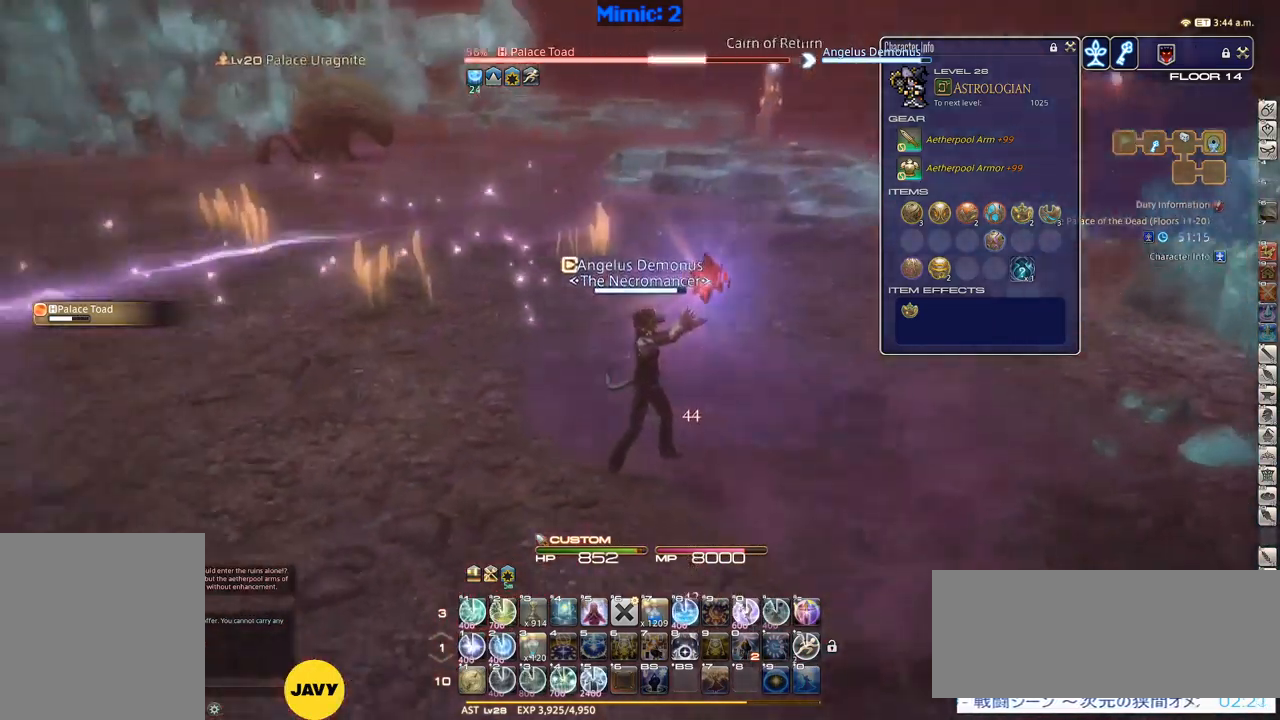
{"keys": ["p"], "events": [[34, "p", "down"], [84, "1", "down"], [134, "1", "up"], [184, "1", "down"], [184, "p", "up"], [234, "1", "up"], [267, "1", "down"], [267, "p", "down"], [317, "p", "up"], [367, "1", "up"], [417, "1", "down"], [417, "p", "down"], [500, "1", "up"]]}
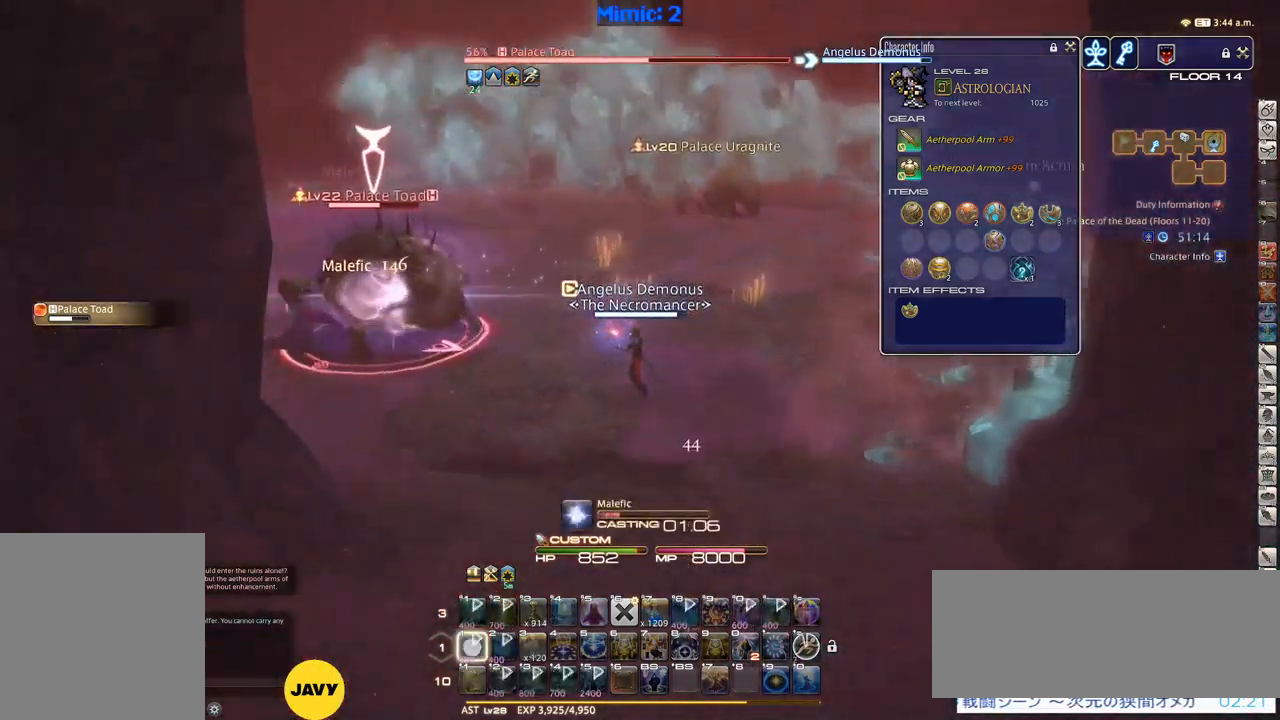
{"keys": [], "events": [[50, "p", "up"]]}
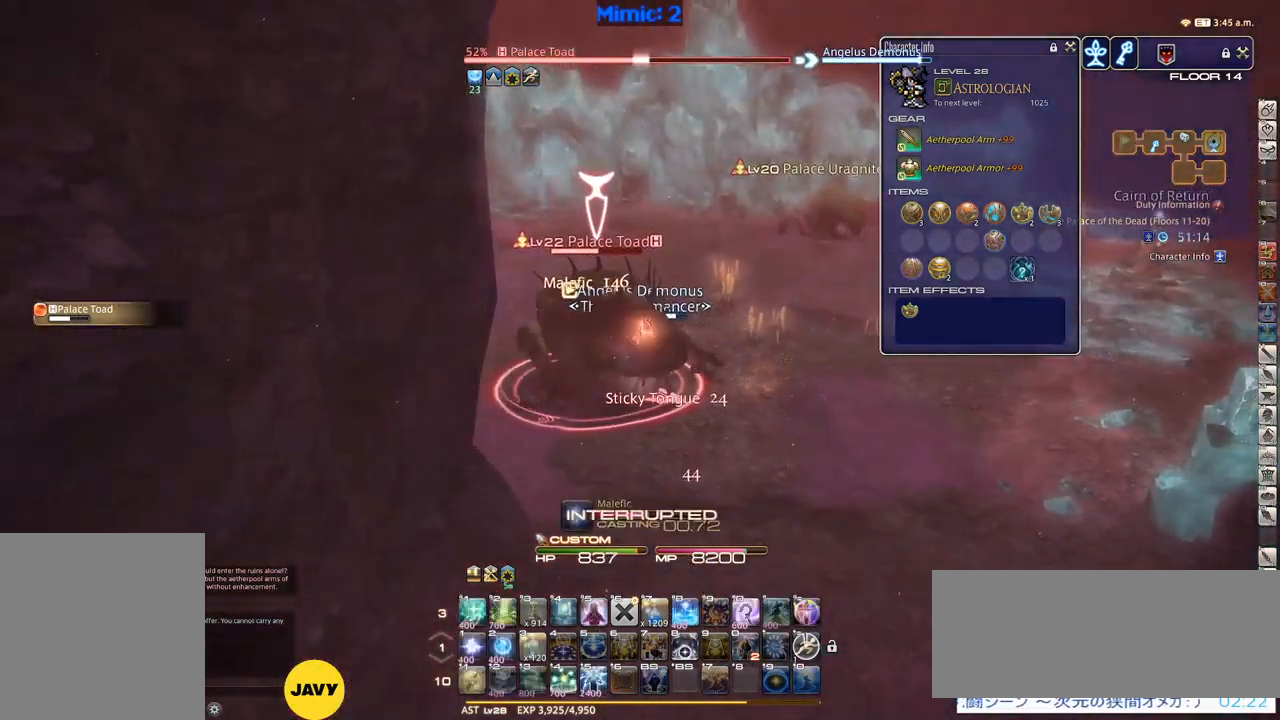
{"keys": ["alt_r", "d", "equals", "s"], "events": [[34, "p", "down"], [67, "s", "down"], [117, "d", "down"], [217, "p", "up"], [400, "alt_r", "down"], [450, "equals", "down"]]}
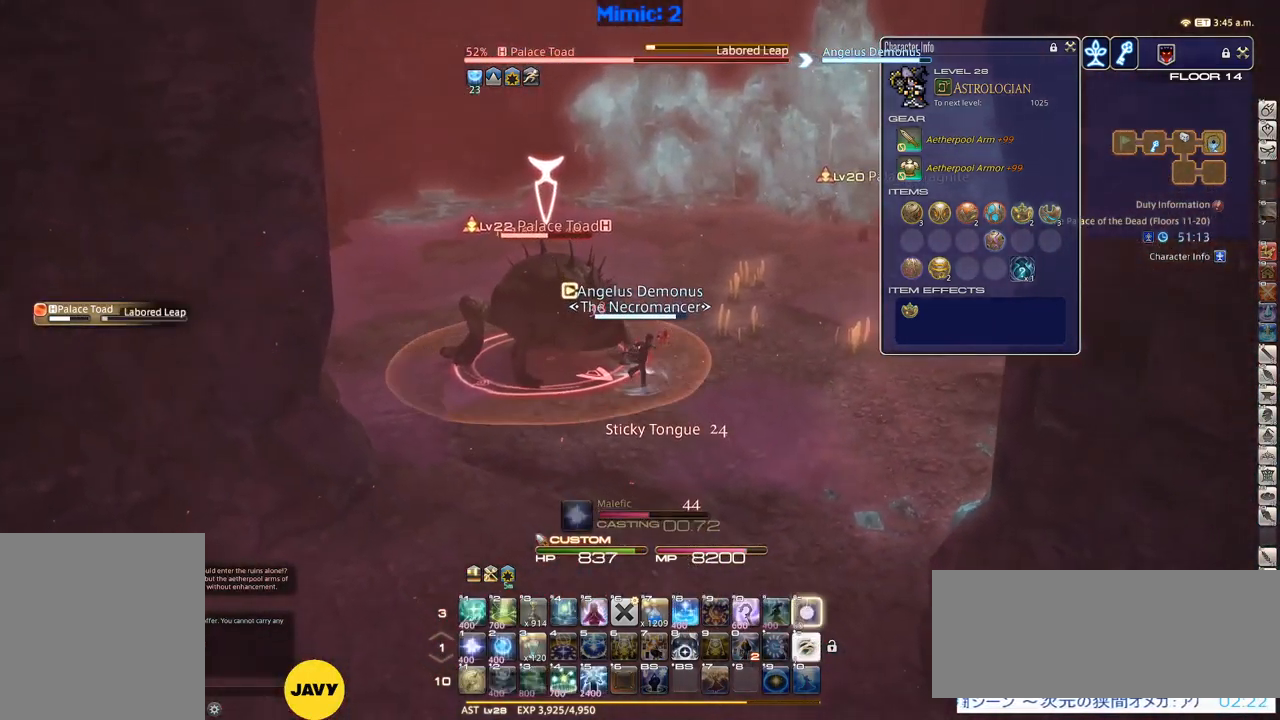
{"keys": ["1", "d", "s"], "events": [[50, "alt_r", "up"], [50, "equals", "up"], [184, "rbracket", "down"], [284, "lbracket", "down"], [317, "rbracket", "up"], [367, "lbracket", "up"], [417, "1", "down"], [467, "1", "up"], [500, "1", "down"]]}
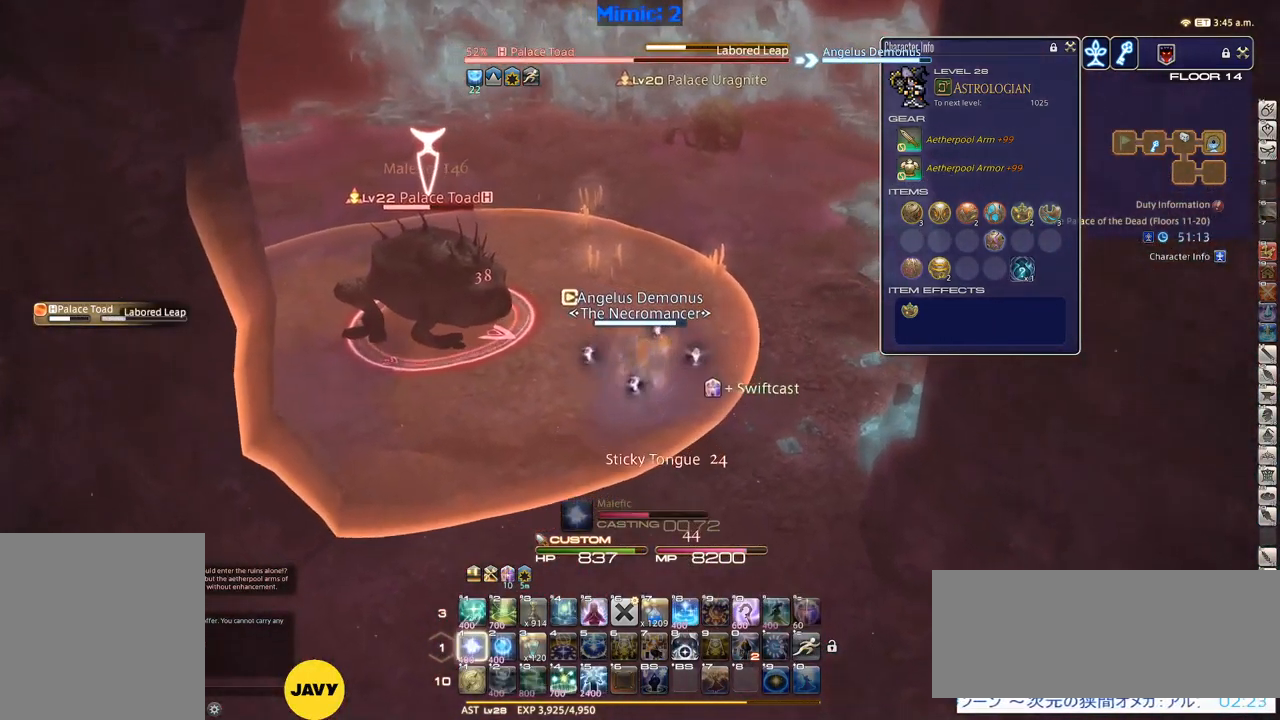
{"keys": ["s"], "events": [[50, "1", "up"], [100, "1", "down"], [200, "1", "up"], [234, "1", "down"], [401, "d", "up"], [484, "1", "up"]]}
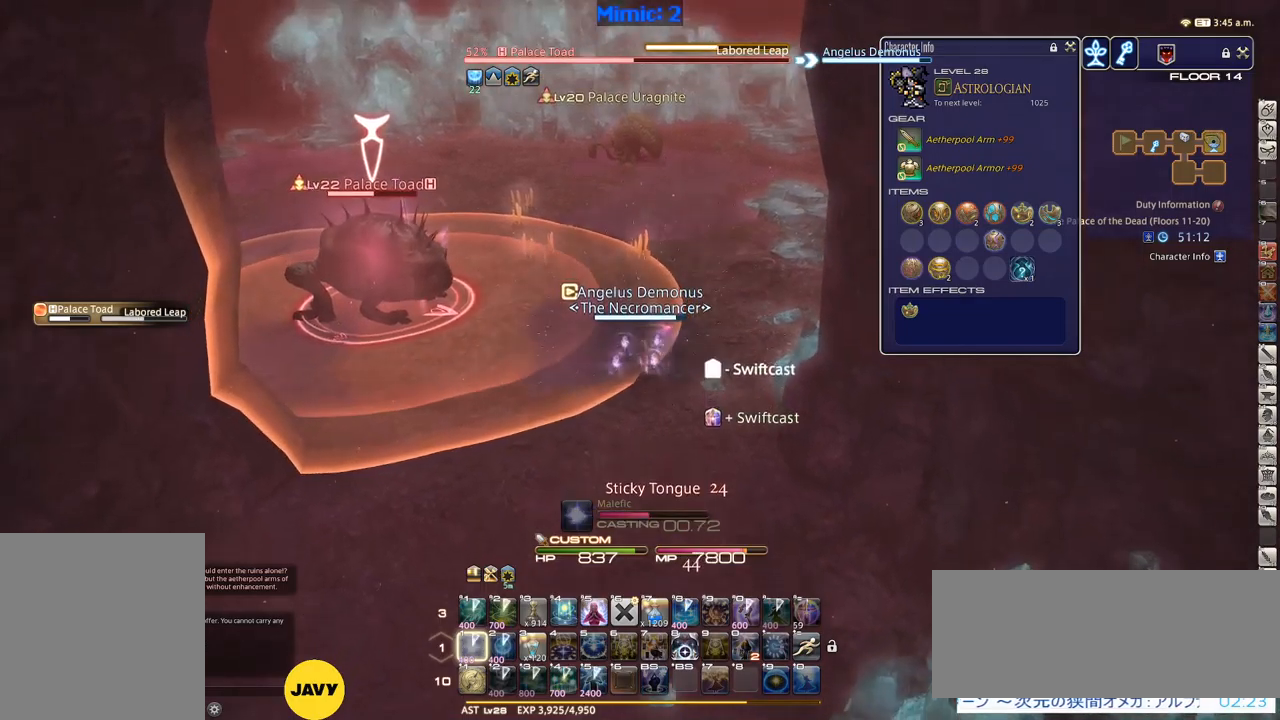
{"keys": ["s"], "events": [[417, "return", "down"], [467, "return", "up"]]}